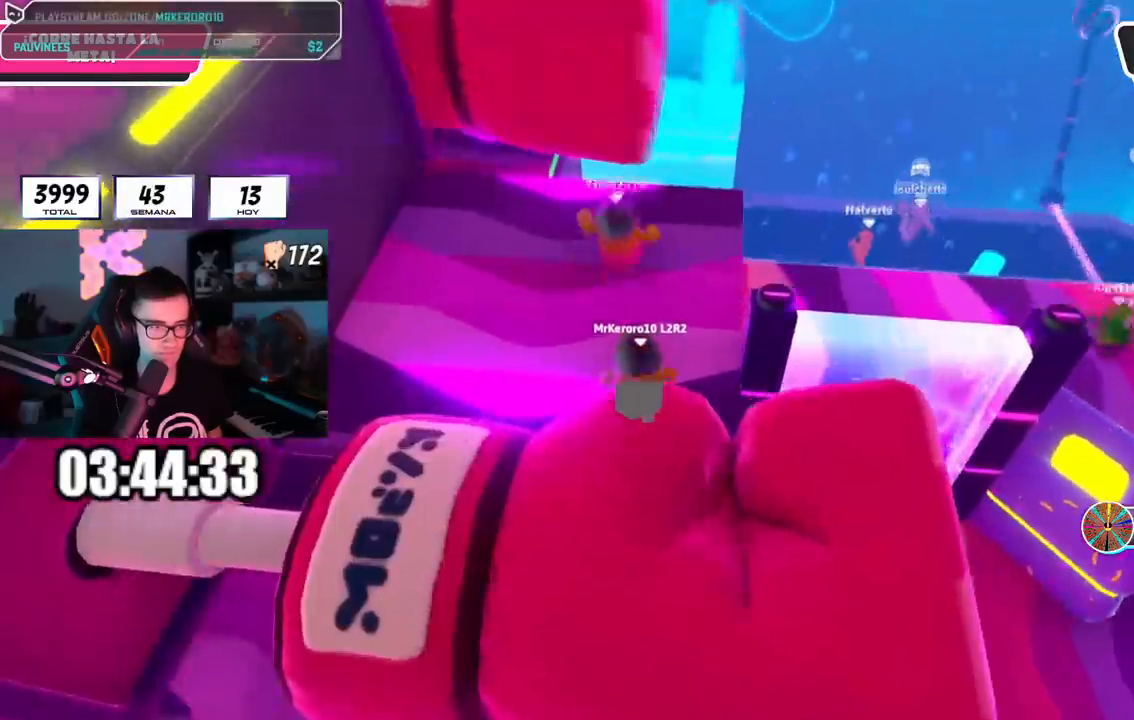
Gameplay with a controller (PlayStation layout); each line is a JSON object with the inputs held at the frame after it. "events" lists button and stick changes between this image and that frame as [ms after this image, input, new state], when the widget could be followed in between. Not read: L1.
{"buttons": [], "left_stick": "up", "right_stick": "center", "events": [[200, "CROSS", "down"], [434, "CROSS", "up"]]}
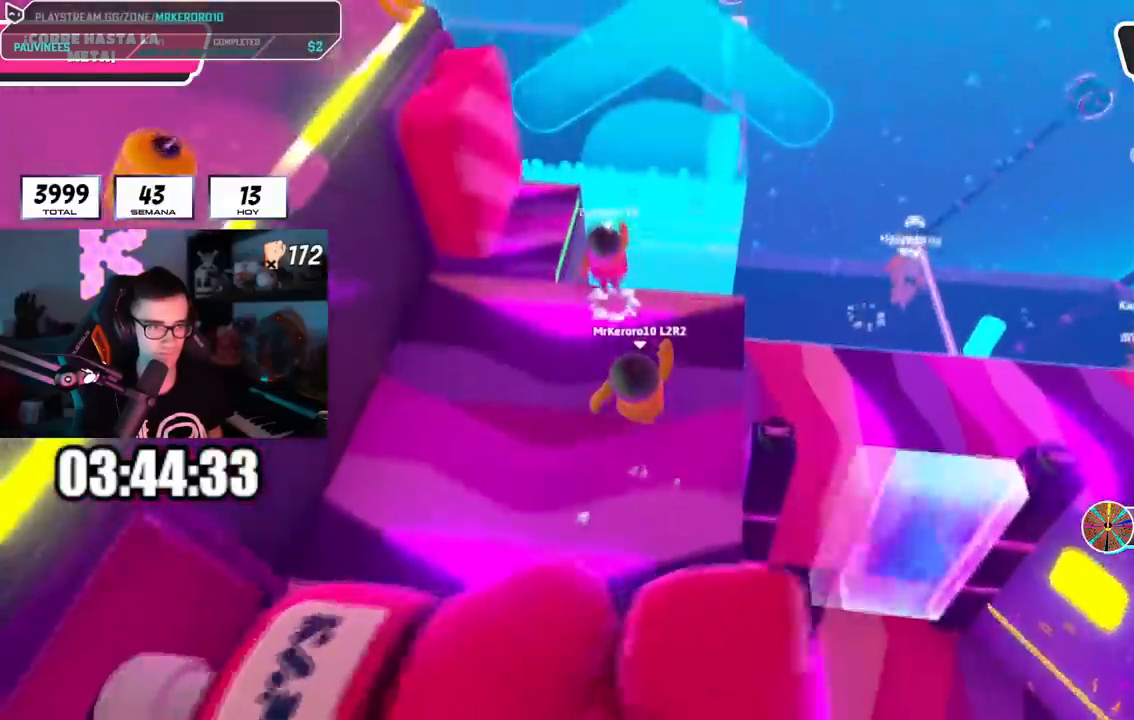
{"buttons": [], "left_stick": "up", "right_stick": "down-left", "events": [[418, "right_stick", "down-left"]]}
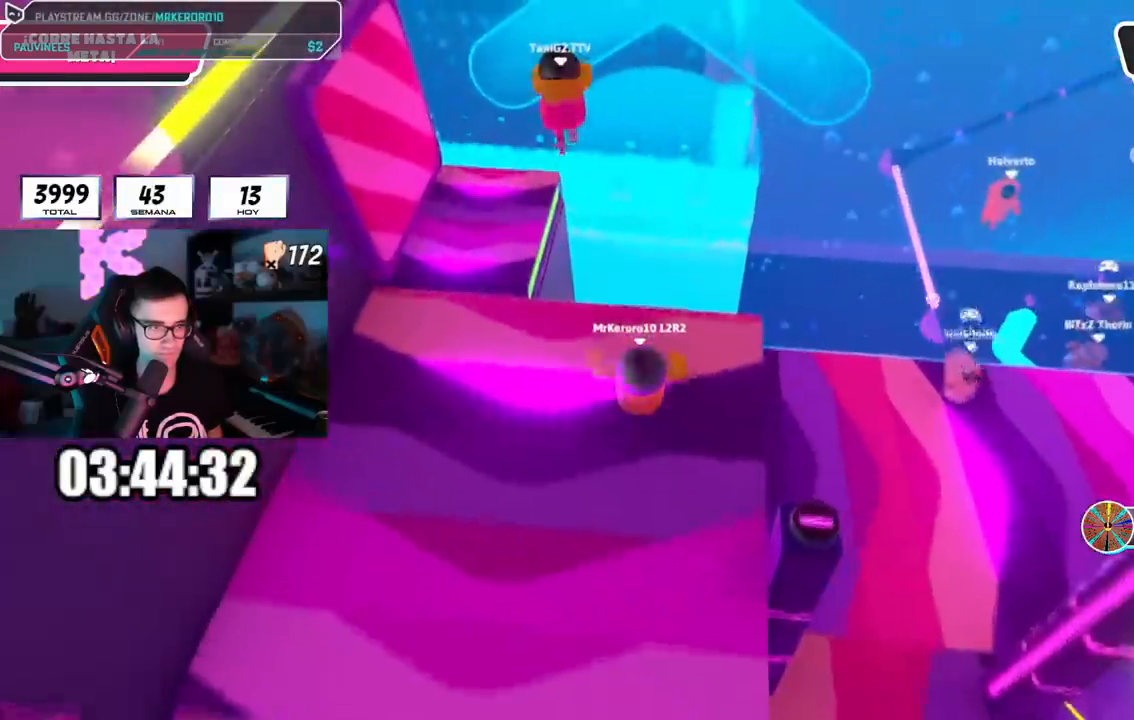
{"buttons": [], "left_stick": "up", "right_stick": "center", "events": [[50, "right_stick", "center"], [284, "CROSS", "down"], [467, "CROSS", "up"]]}
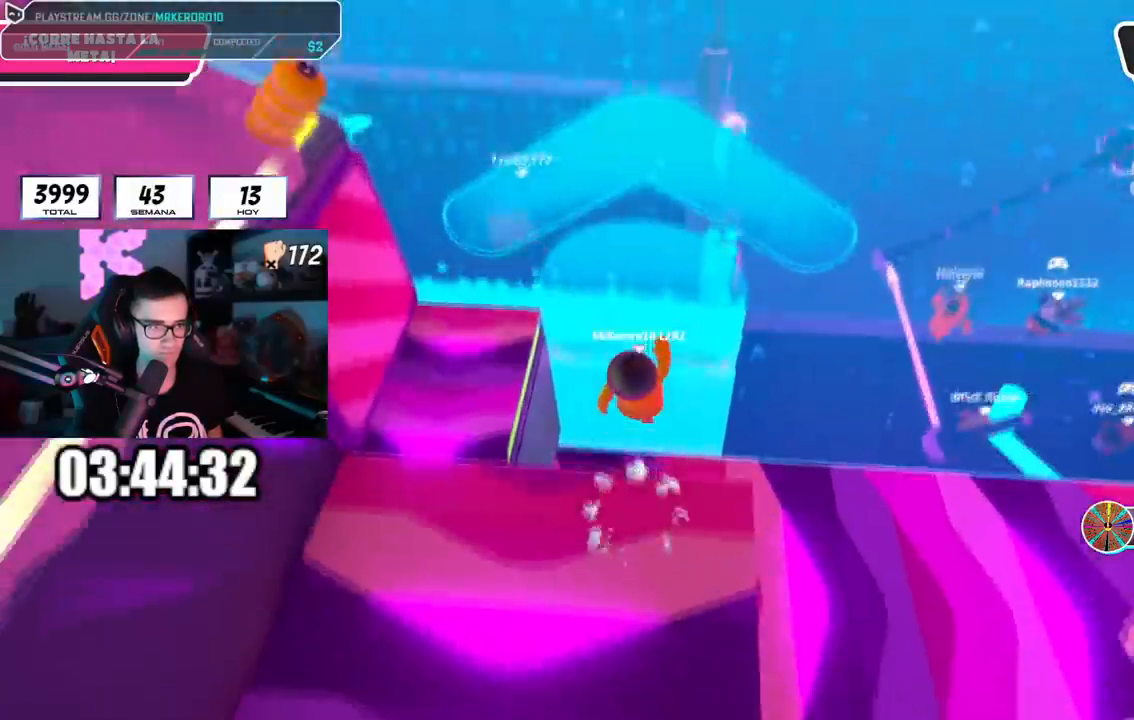
{"buttons": [], "left_stick": "up", "right_stick": "up-left", "events": [[67, "SQUARE", "down"], [234, "SQUARE", "up"], [317, "right_stick", "up-left"]]}
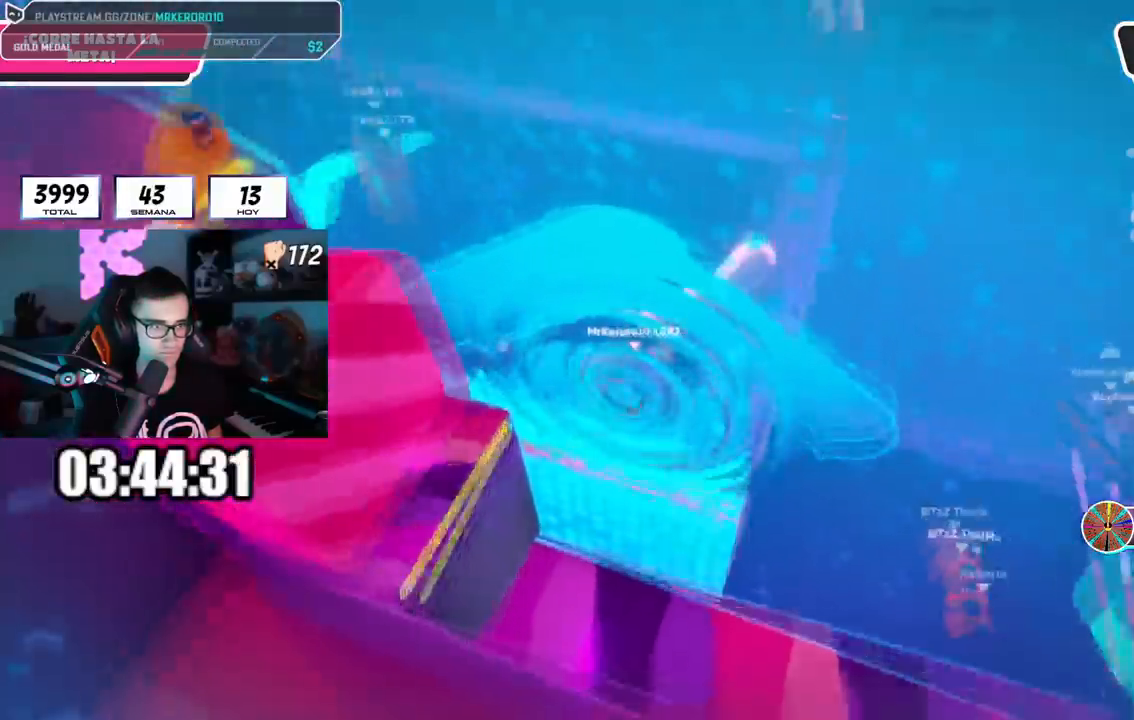
{"buttons": [], "left_stick": "up", "right_stick": "center", "events": [[350, "right_stick", "center"]]}
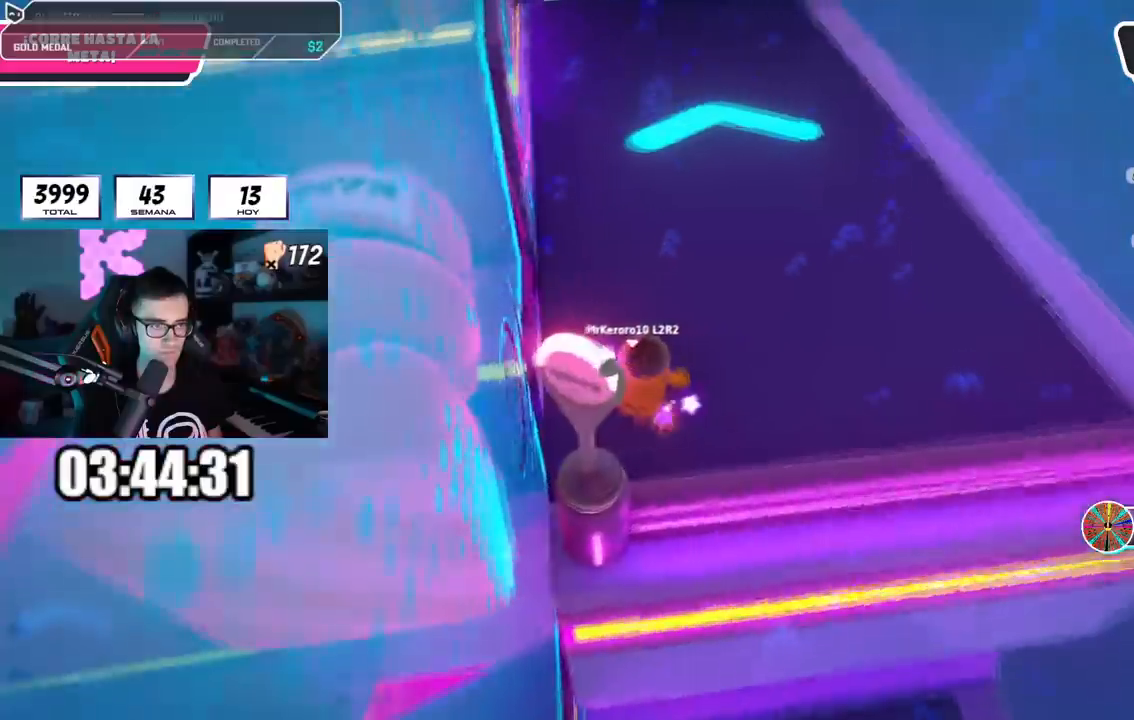
{"buttons": [], "left_stick": "up", "right_stick": "center", "events": [[34, "right_stick", "up"], [251, "right_stick", "center"]]}
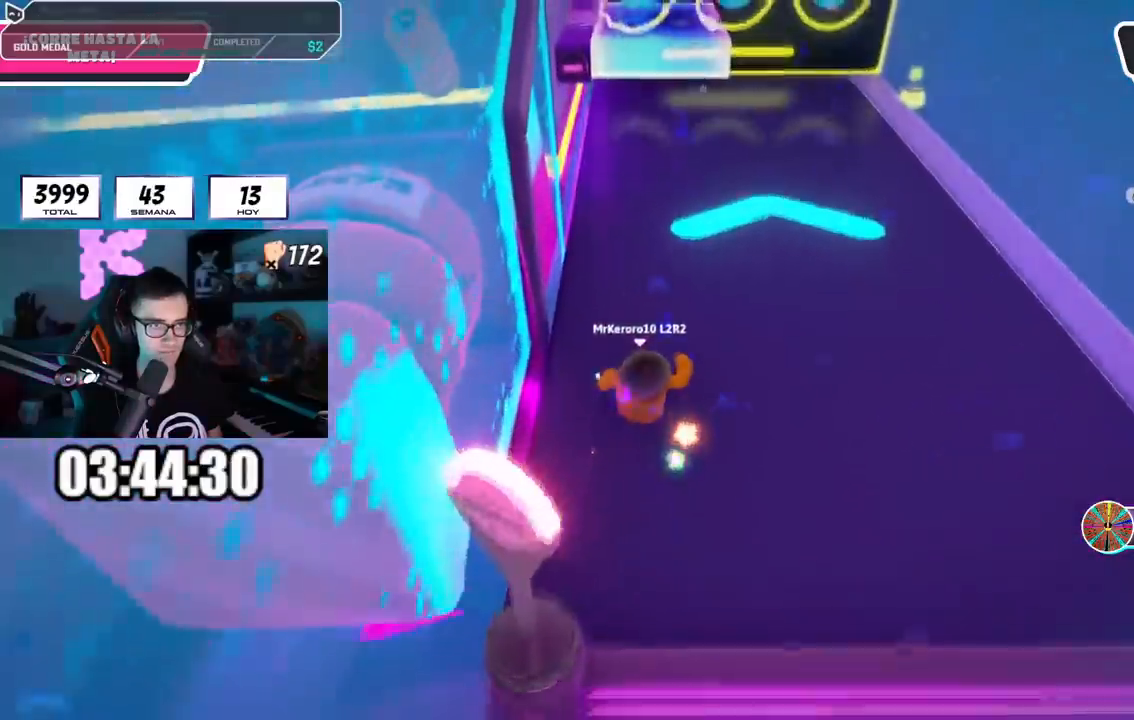
{"buttons": [], "left_stick": "up", "right_stick": "center"}
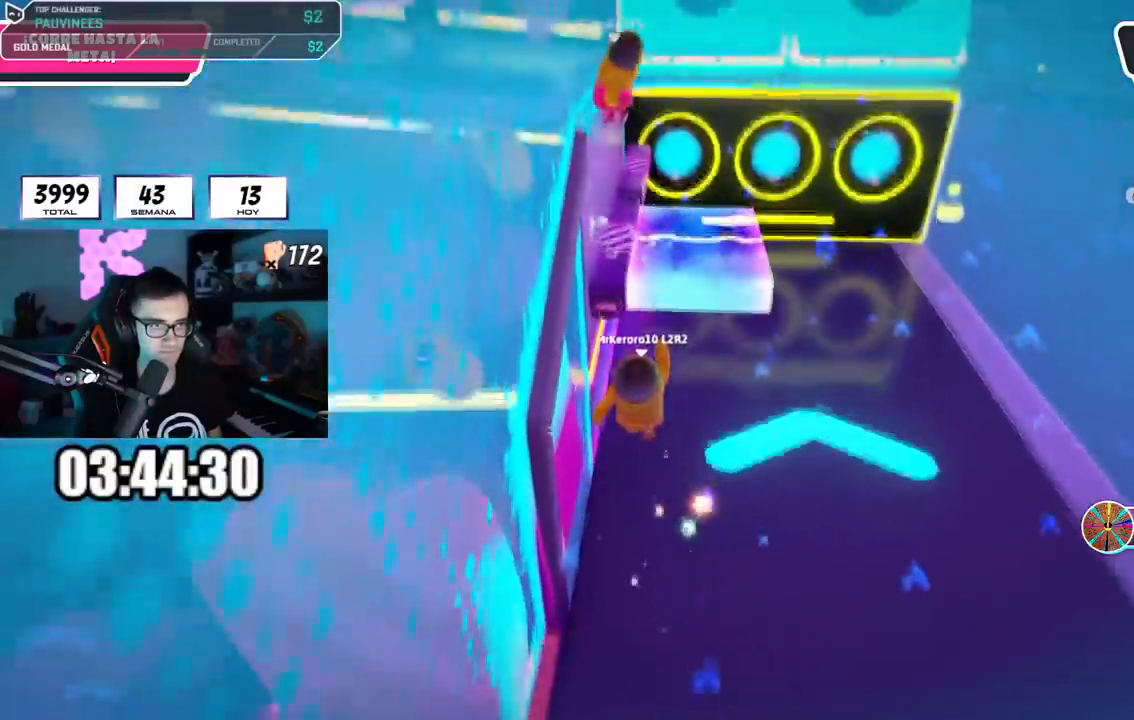
{"buttons": [], "left_stick": "down", "right_stick": "center", "events": [[501, "left_stick", "down"]]}
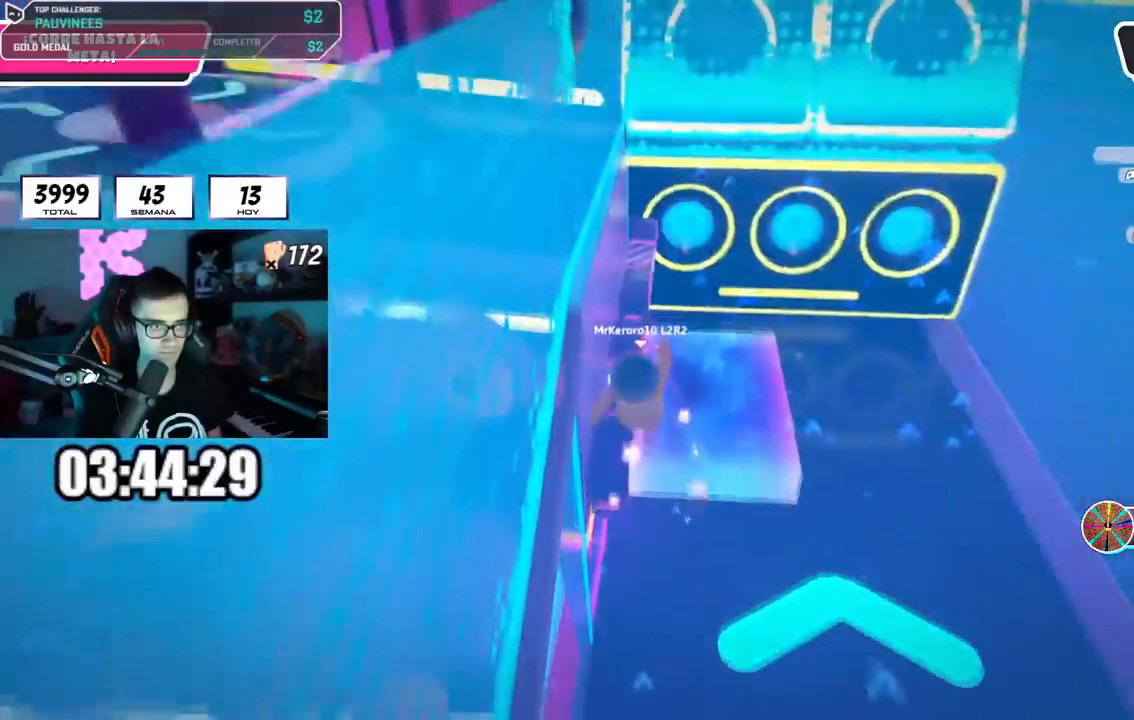
{"buttons": [], "left_stick": "center", "right_stick": "center", "events": [[183, "left_stick", "up"], [417, "left_stick", "center"]]}
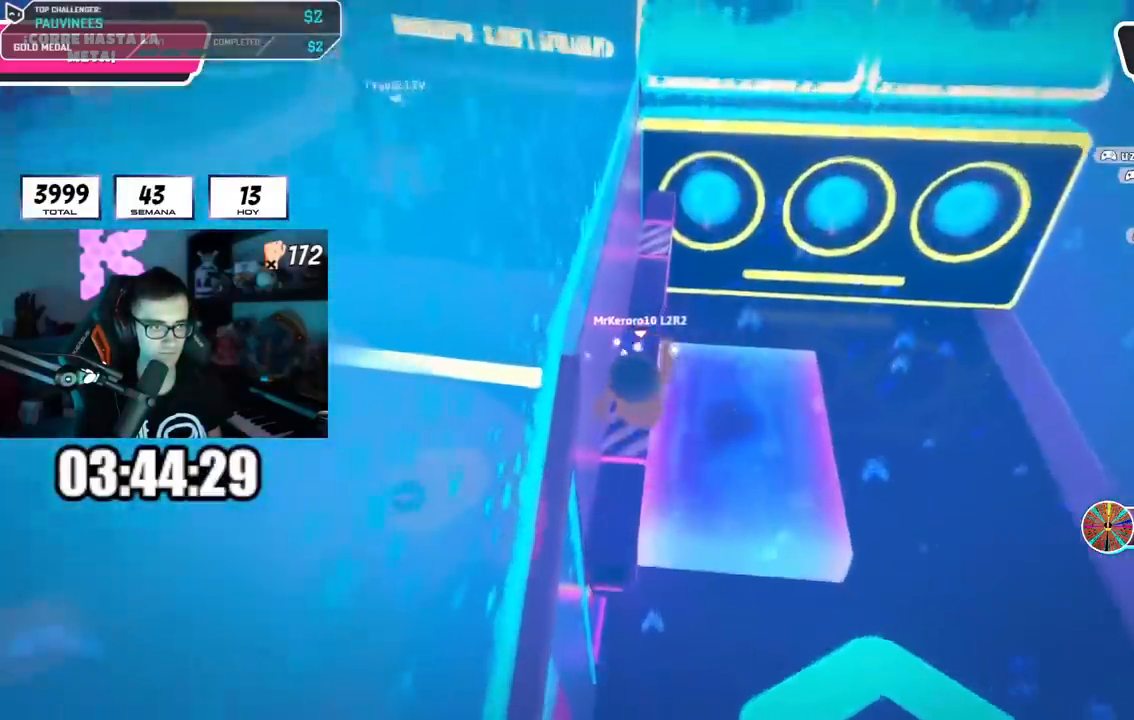
{"buttons": [], "left_stick": "up-left", "right_stick": "left"}
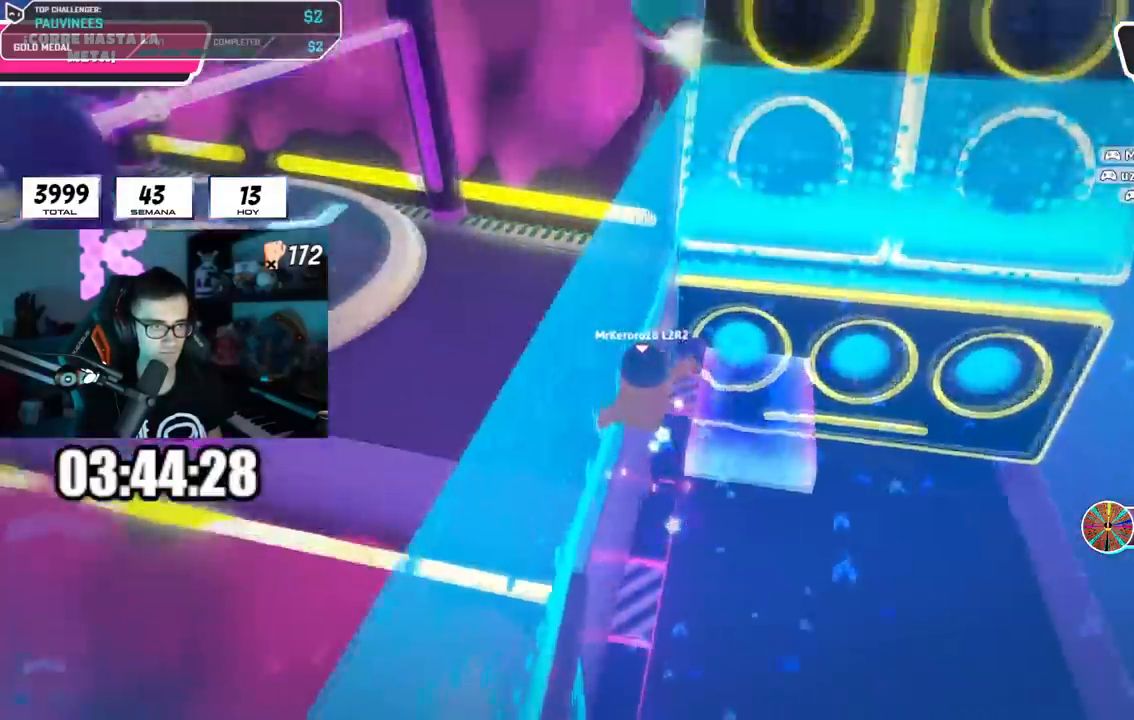
{"buttons": [], "left_stick": "up-left", "right_stick": "left", "events": [[200, "right_stick", "center"], [417, "right_stick", "left"]]}
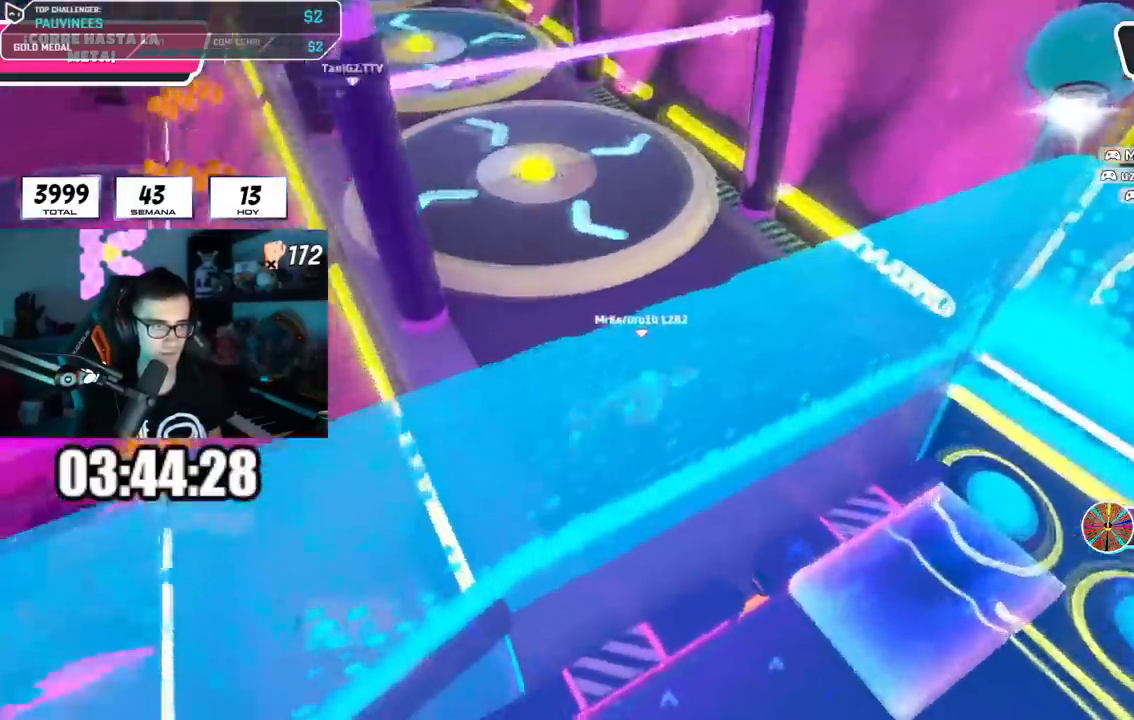
{"buttons": [], "left_stick": "up", "right_stick": "up", "events": [[17, "left_stick", "up"], [51, "right_stick", "center"], [217, "right_stick", "up-left"], [384, "right_stick", "up"]]}
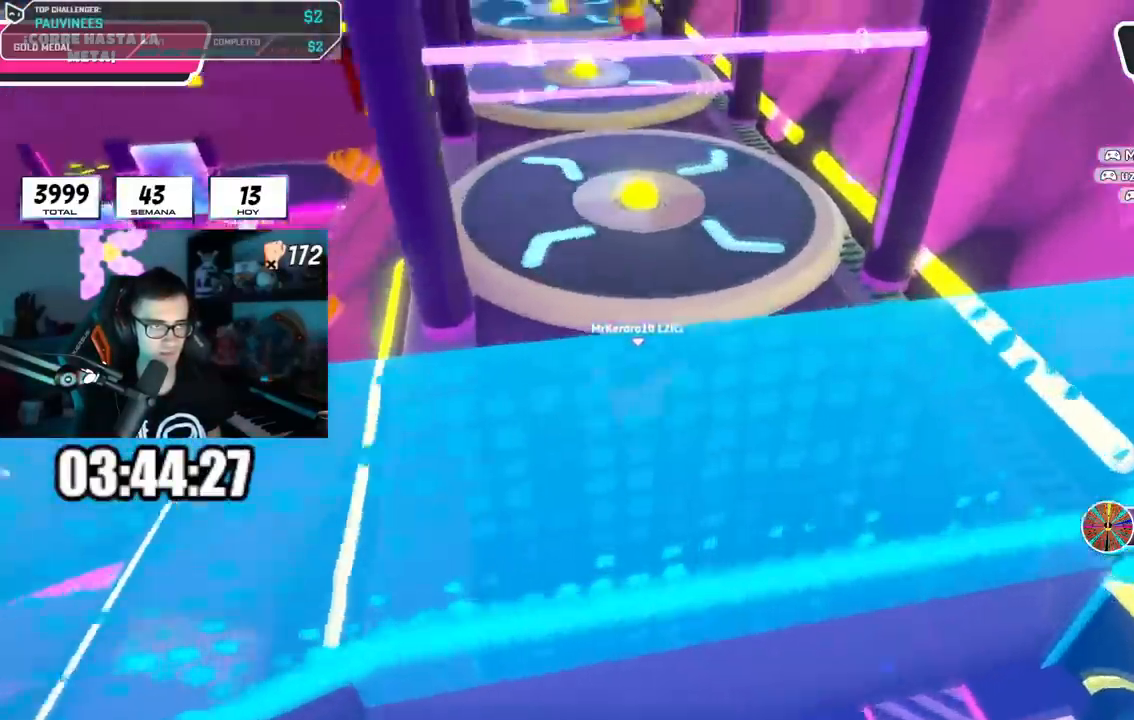
{"buttons": [], "left_stick": "up", "right_stick": "down-right", "events": [[100, "right_stick", "center"], [467, "right_stick", "down-right"]]}
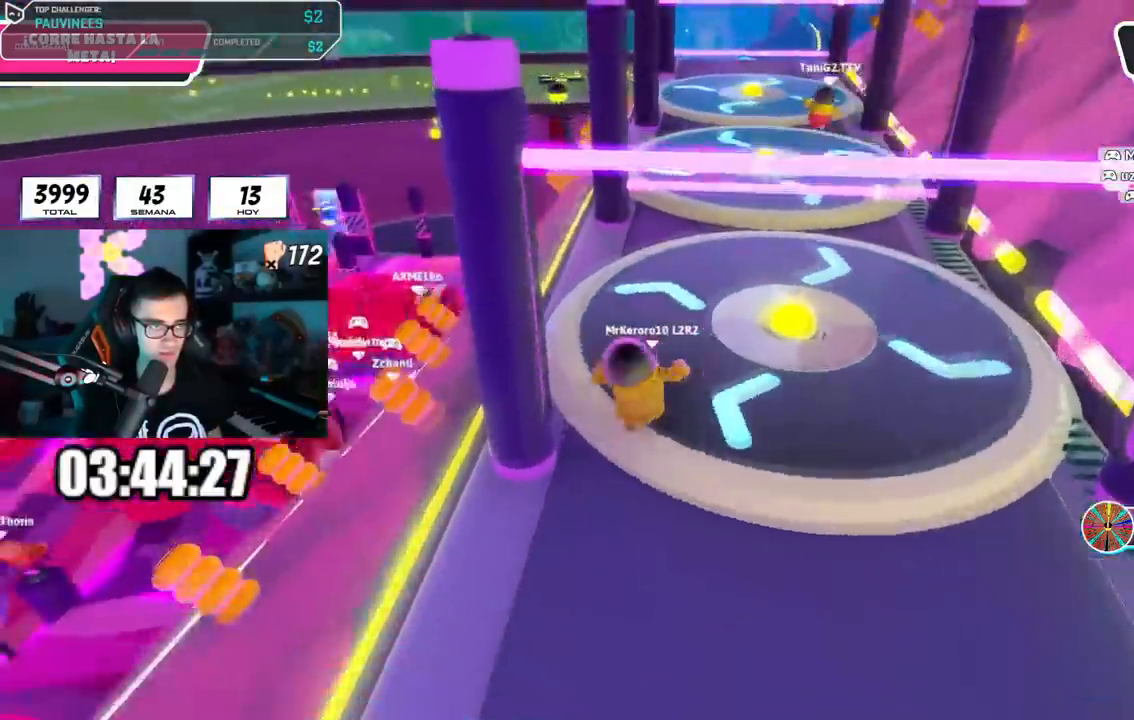
{"buttons": ["CROSS"], "left_stick": "up-right", "right_stick": "center", "events": [[83, "right_stick", "center"], [384, "CROSS", "down"], [434, "left_stick", "up-right"]]}
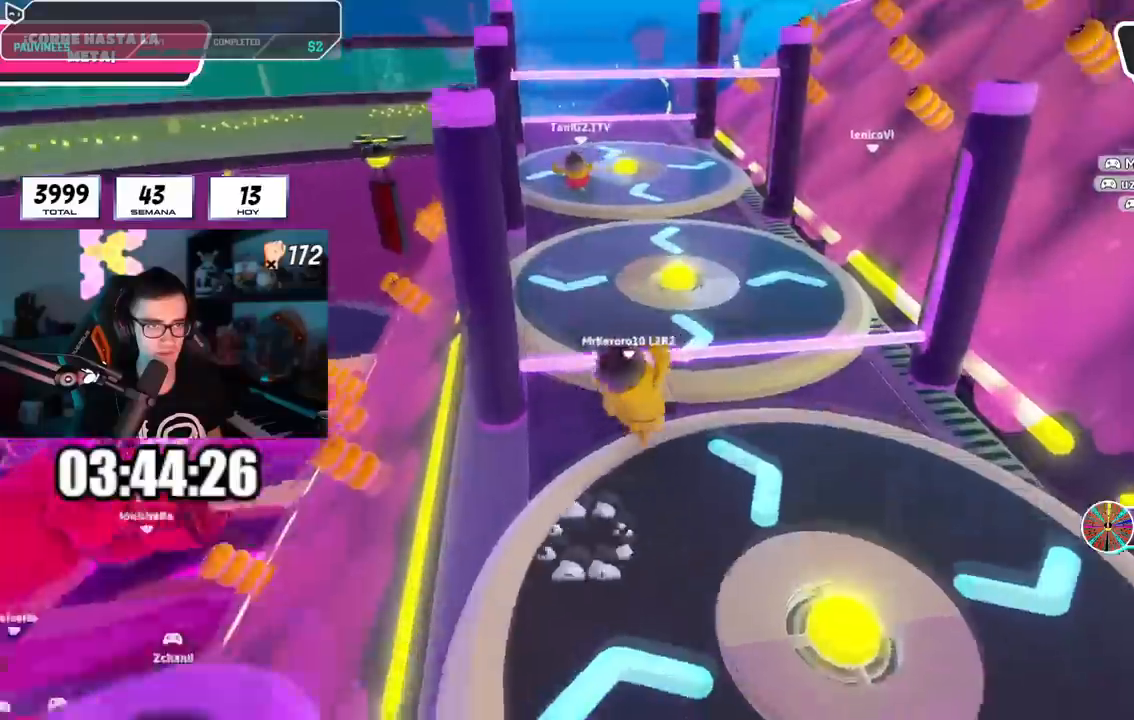
{"buttons": [], "left_stick": "up", "right_stick": "center", "events": [[17, "CROSS", "up"], [150, "right_stick", "up"], [251, "right_stick", "center"], [334, "left_stick", "up"]]}
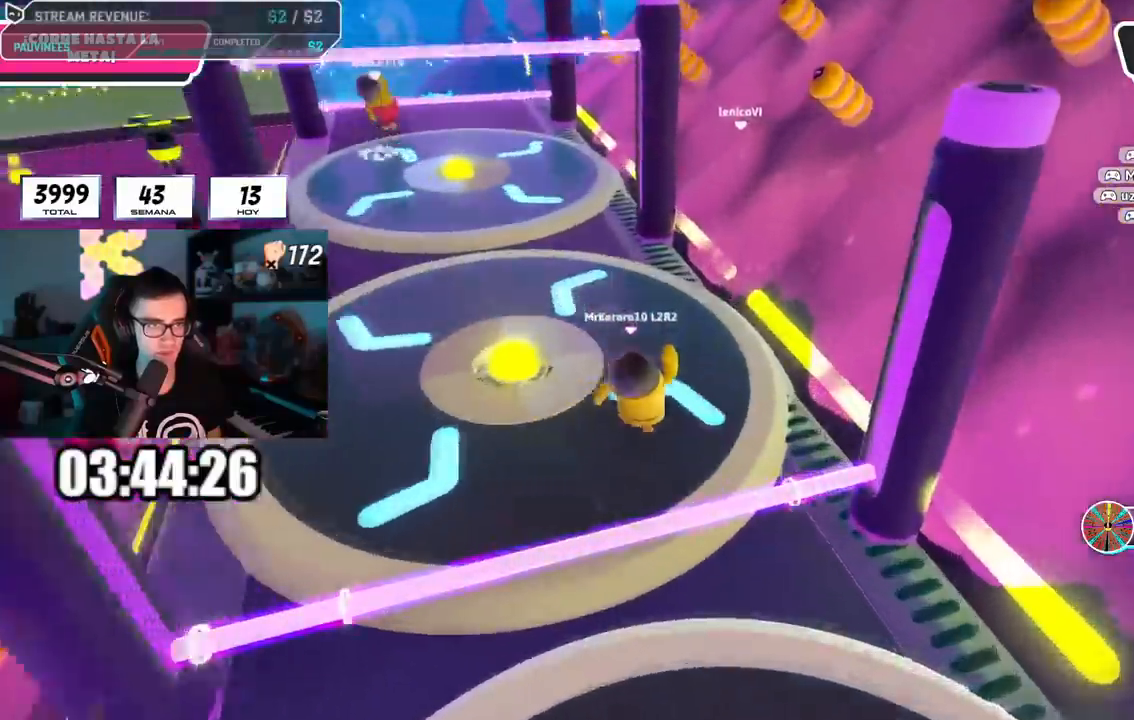
{"buttons": [], "left_stick": "up", "right_stick": "center", "events": []}
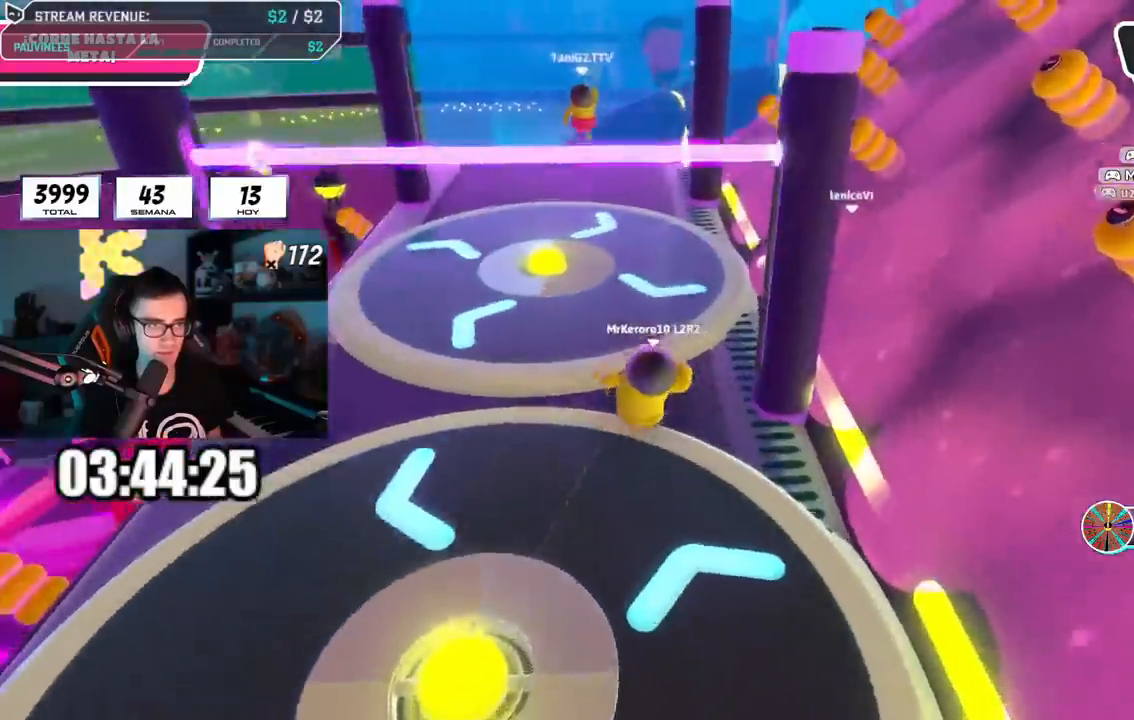
{"buttons": [], "left_stick": "up", "right_stick": "right", "events": [[67, "right_stick", "up-right"], [334, "right_stick", "right"]]}
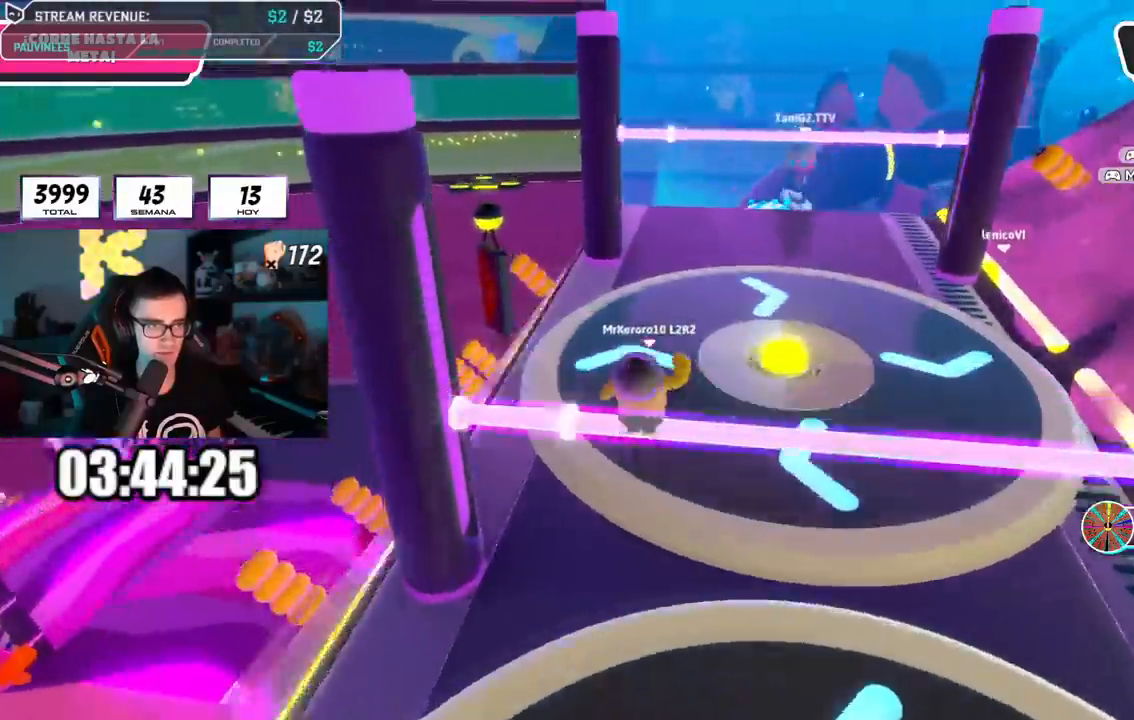
{"buttons": [], "left_stick": "up", "right_stick": "right", "events": []}
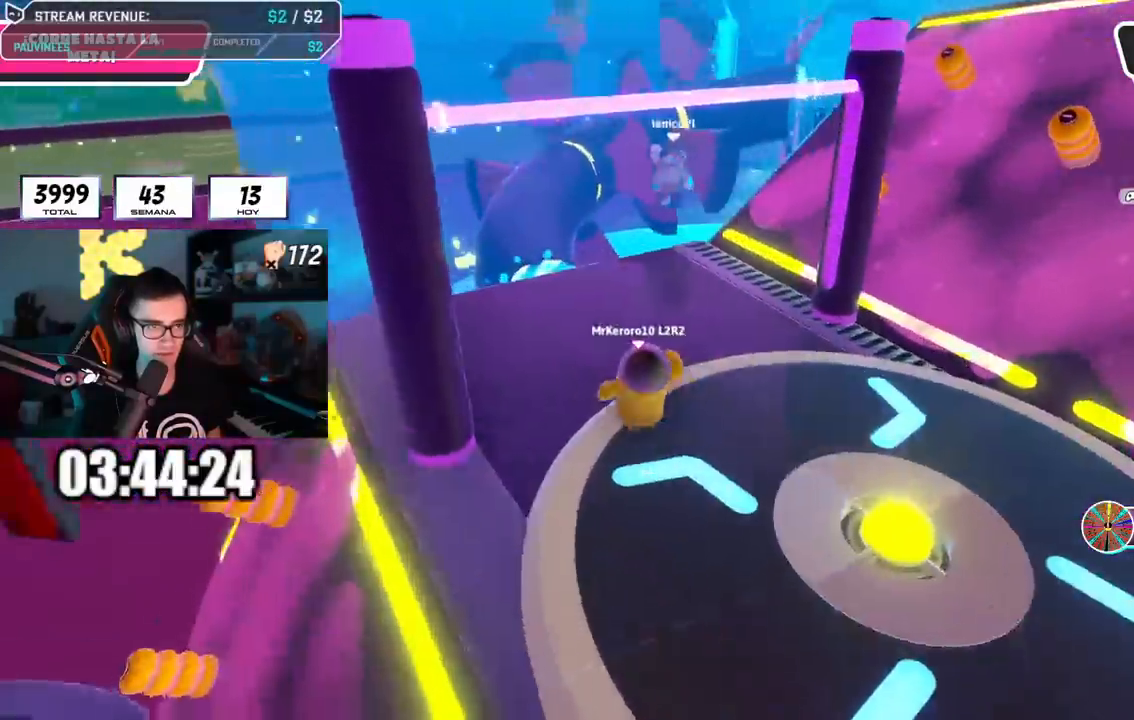
{"buttons": [], "left_stick": "up", "right_stick": "right", "events": [[50, "right_stick", "up-right"], [301, "right_stick", "right"]]}
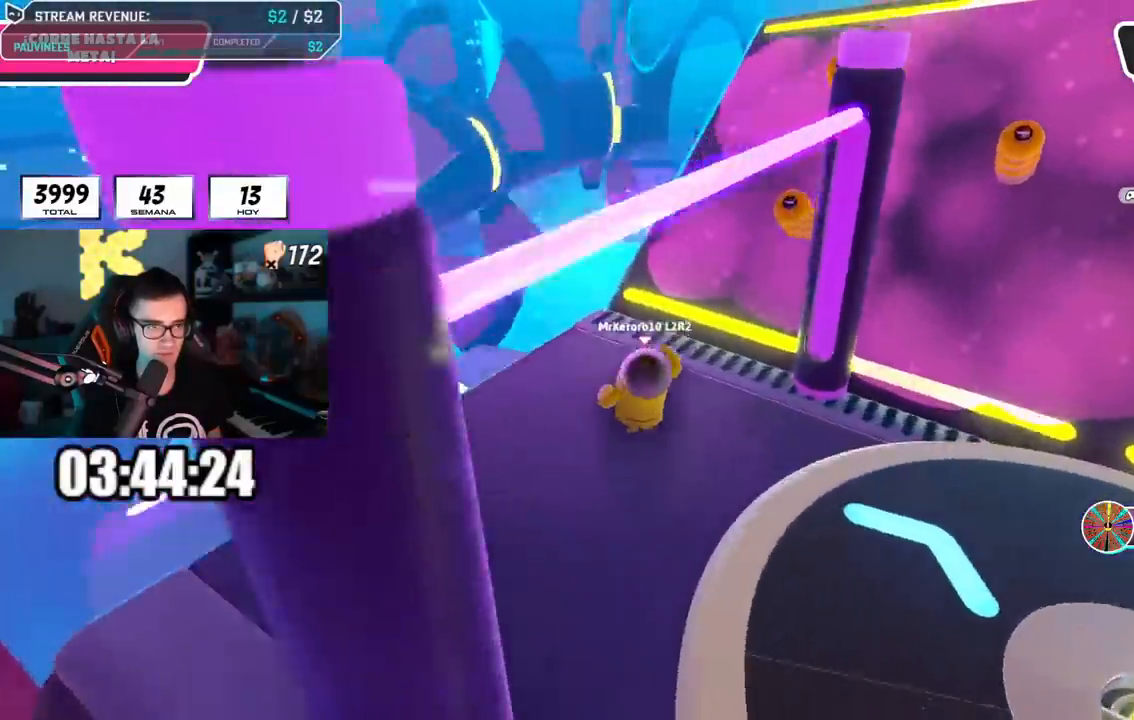
{"buttons": [], "left_stick": "up", "right_stick": "center"}
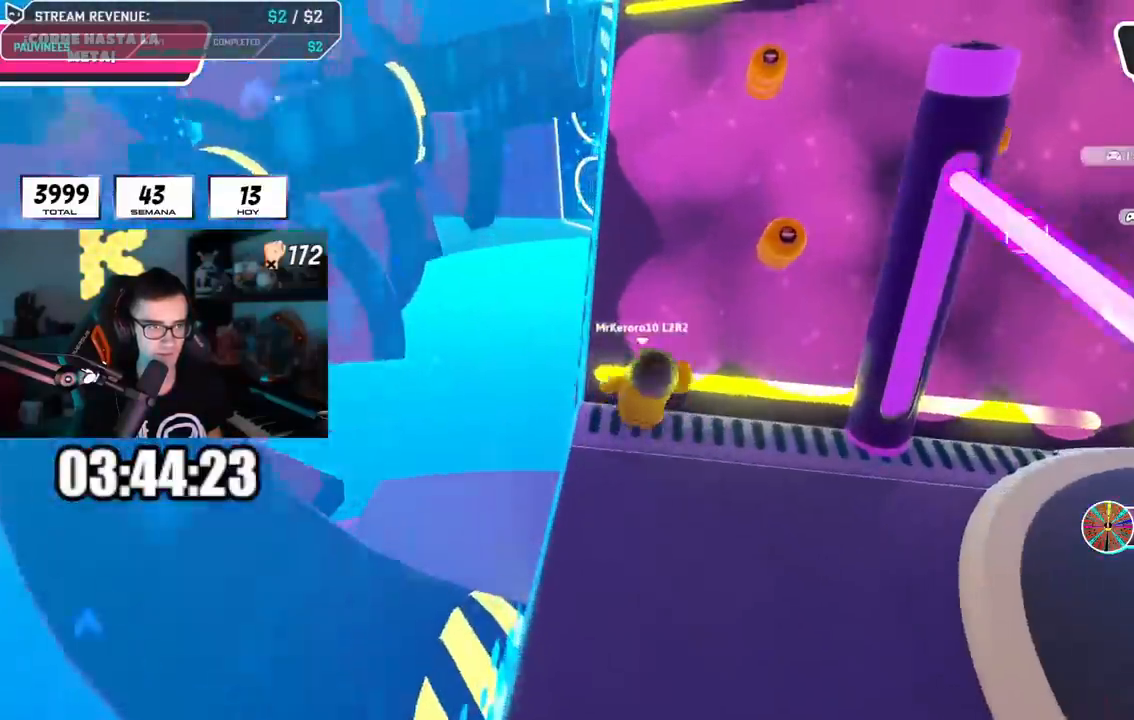
{"buttons": [], "left_stick": "up", "right_stick": "center", "events": [[67, "CROSS", "down"], [301, "CROSS", "up"]]}
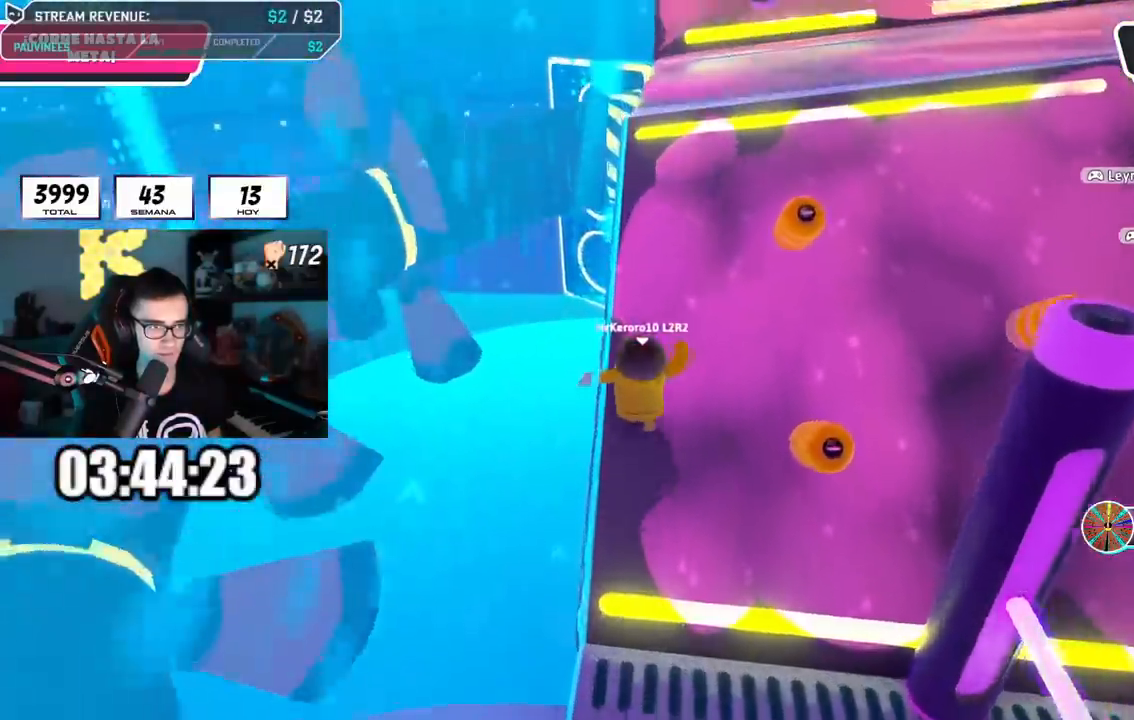
{"buttons": ["CROSS"], "left_stick": "up", "right_stick": "center", "events": [[384, "CROSS", "down"]]}
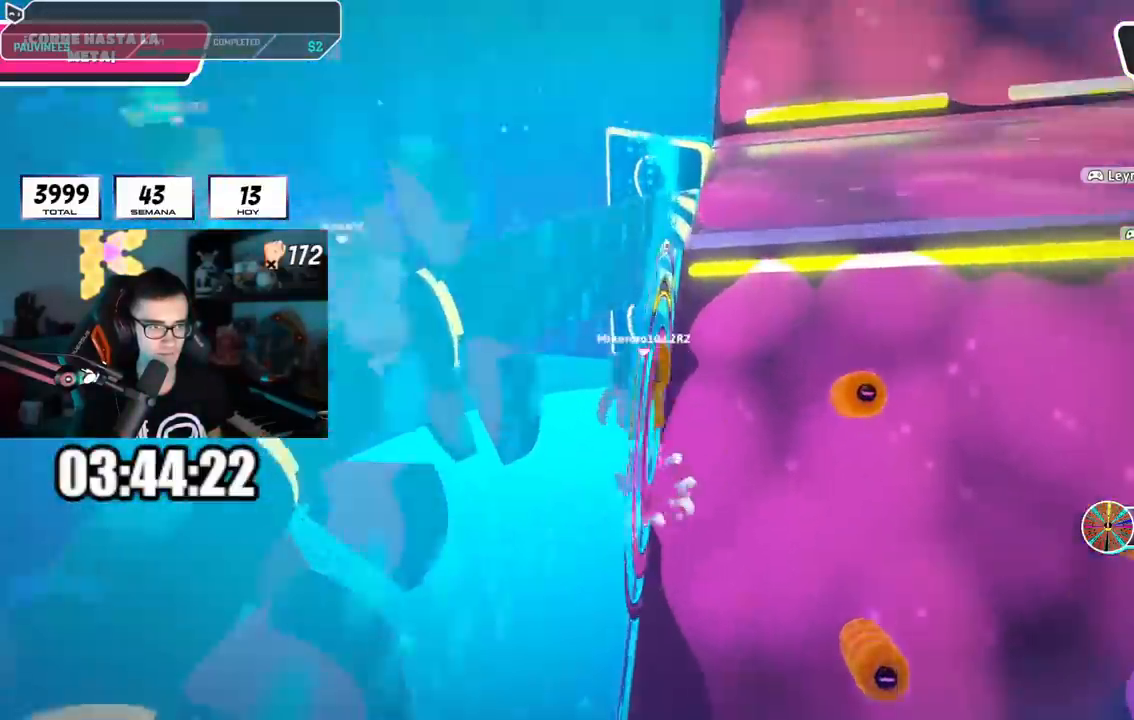
{"buttons": [], "left_stick": "up", "right_stick": "center", "events": [[34, "CROSS", "up"], [134, "right_stick", "right"], [201, "L2", "down"], [334, "L2", "up"], [367, "right_stick", "center"]]}
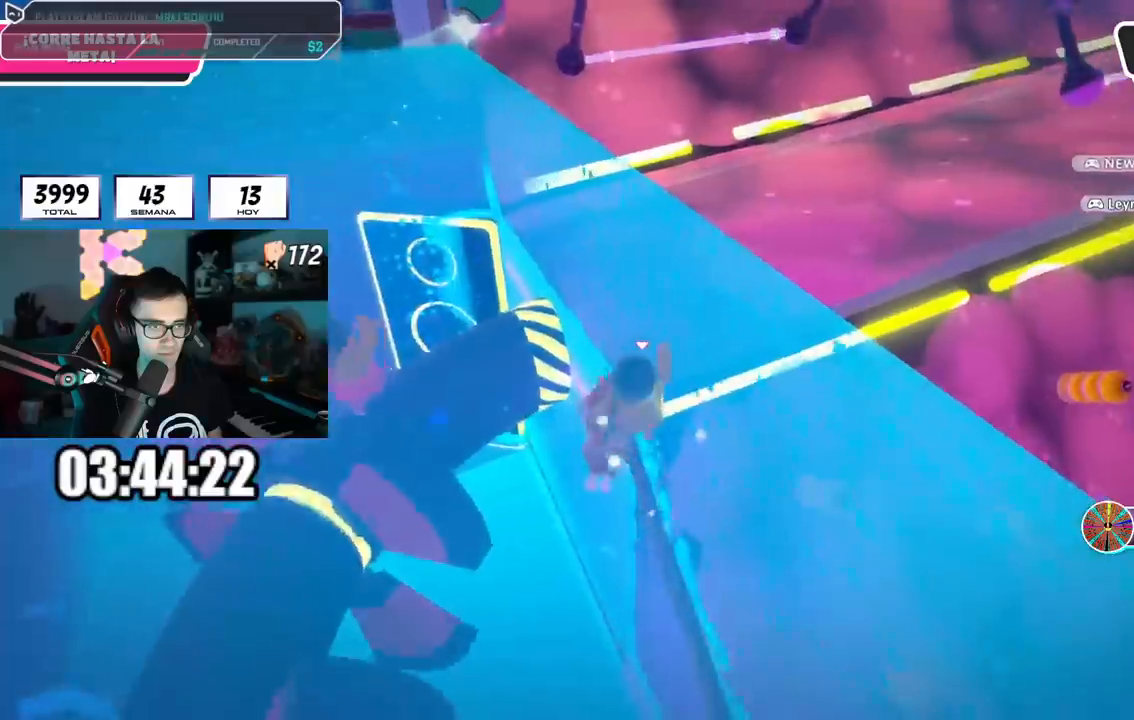
{"buttons": [], "left_stick": "up-right", "right_stick": "center", "events": [[167, "SQUARE", "down"], [317, "SQUARE", "up"], [384, "left_stick", "up-right"]]}
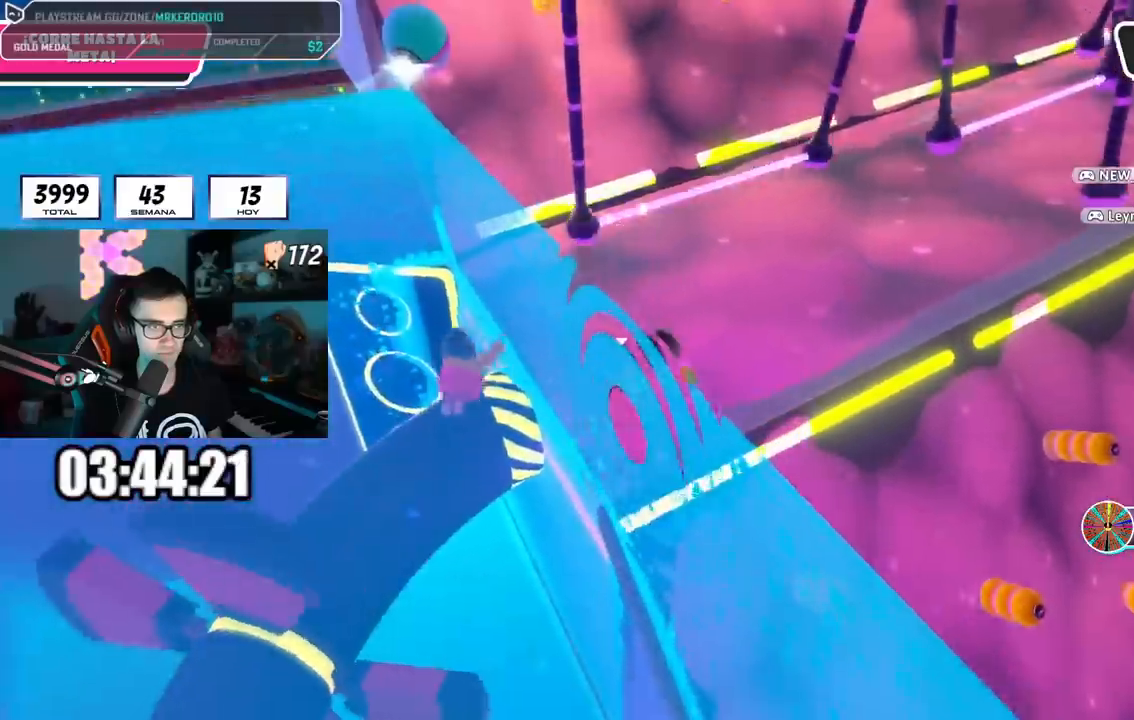
{"buttons": [], "left_stick": "up-right", "right_stick": "down-right", "events": [[284, "right_stick", "right"], [484, "right_stick", "down-right"]]}
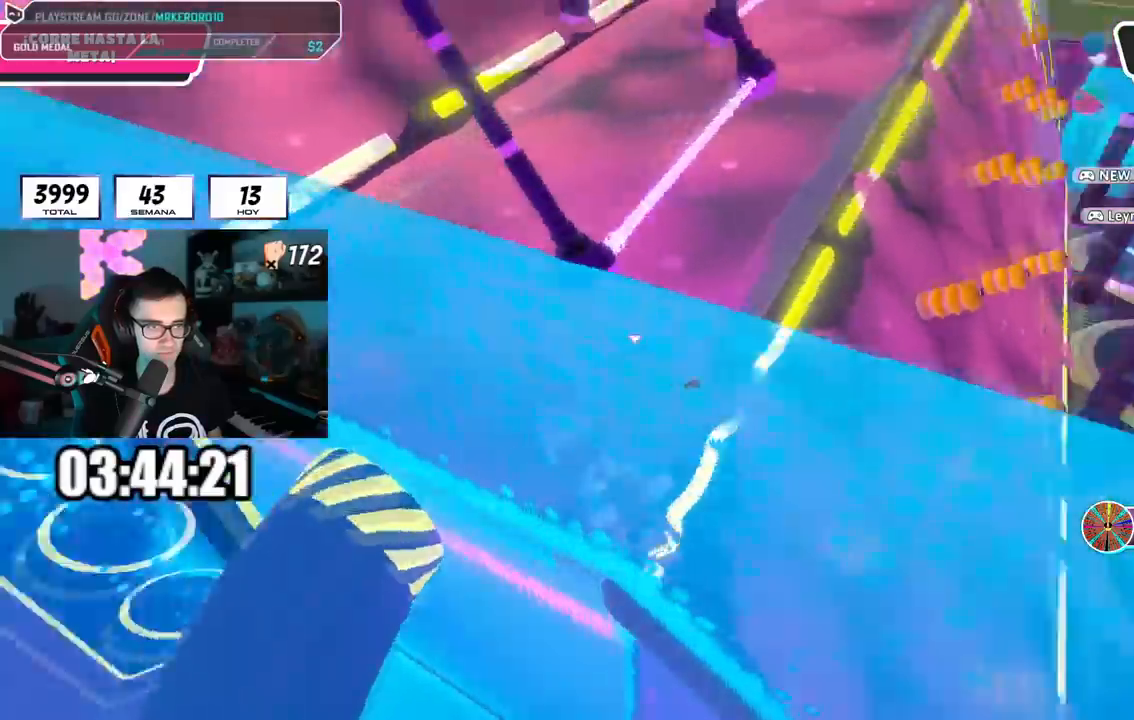
{"buttons": [], "left_stick": "up-right", "right_stick": "center", "events": [[83, "right_stick", "center"]]}
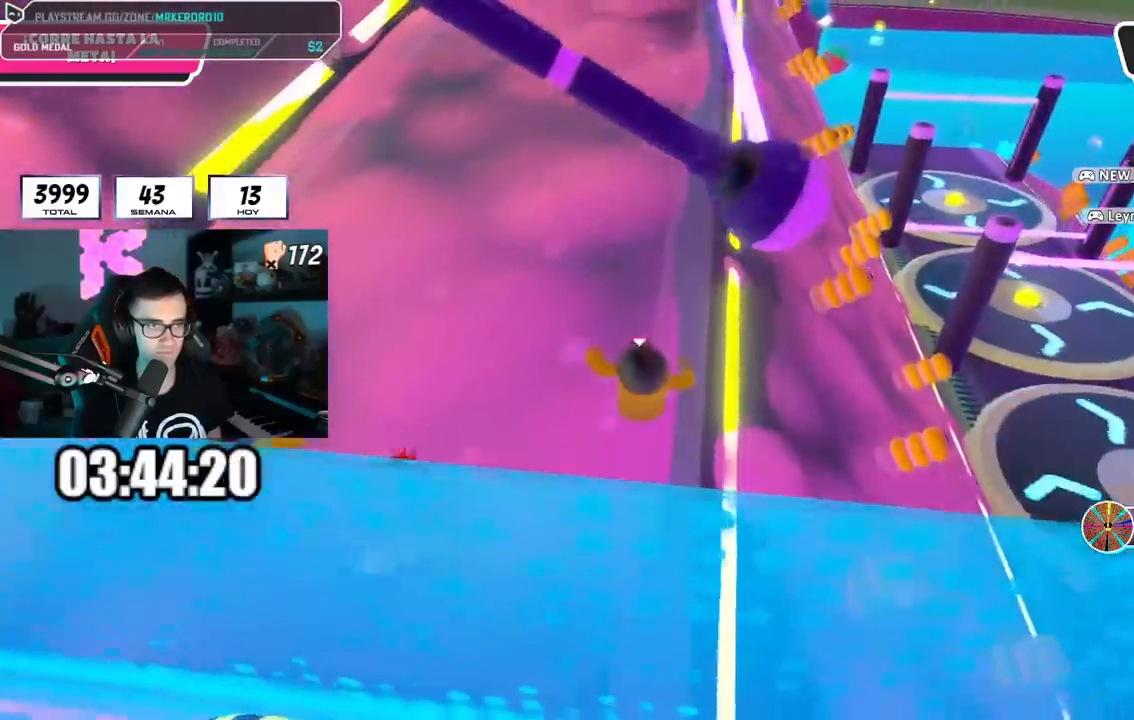
{"buttons": [], "left_stick": "up-left", "right_stick": "center", "events": [[334, "left_stick", "up"], [451, "left_stick", "up-left"]]}
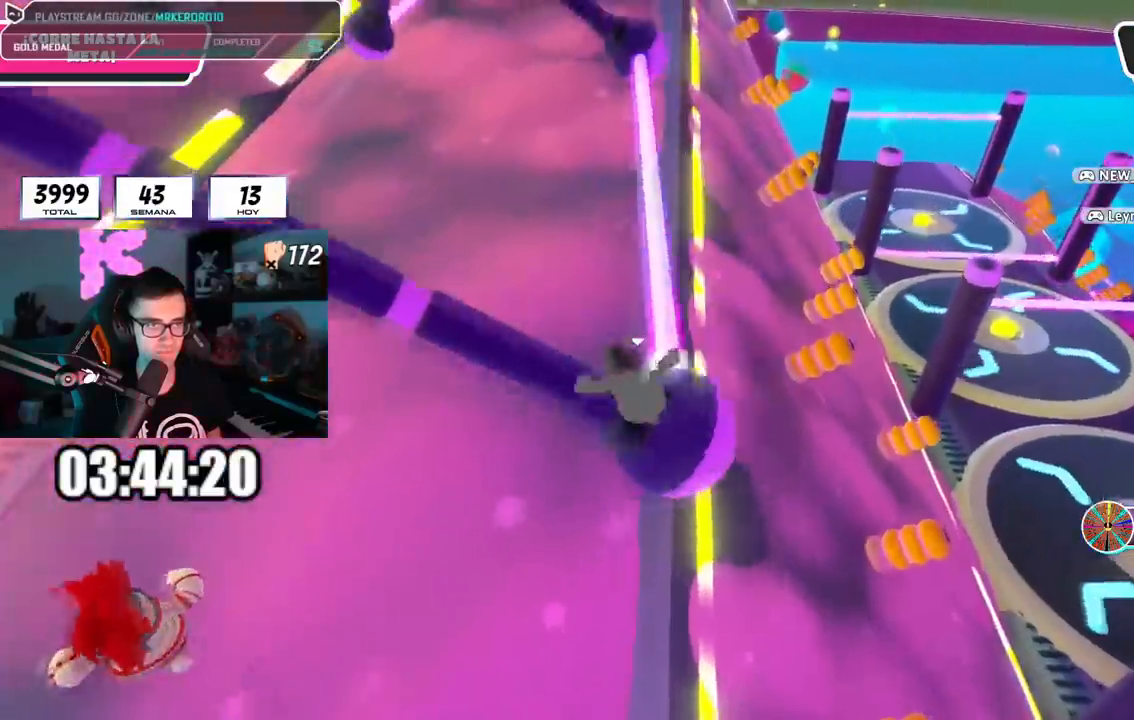
{"buttons": [], "left_stick": "up-left", "right_stick": "center"}
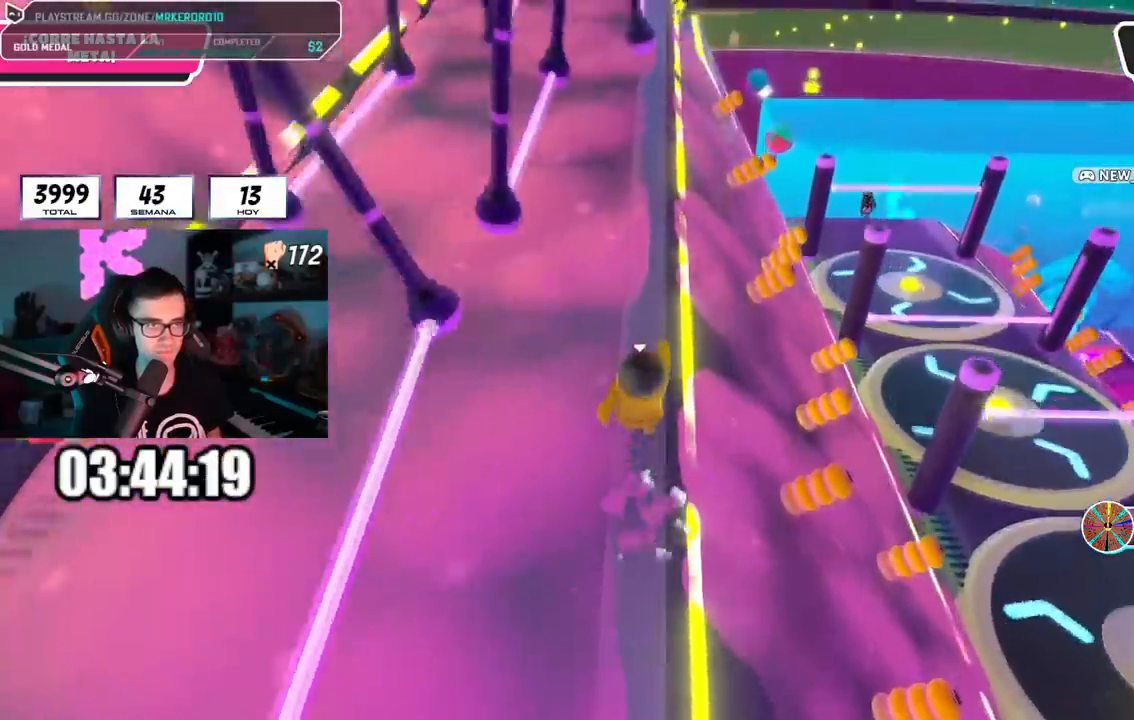
{"buttons": ["CROSS"], "left_stick": "up-right", "right_stick": "center", "events": [[201, "left_stick", "right"], [367, "left_stick", "down-left"], [434, "CROSS", "down"], [467, "left_stick", "up-right"]]}
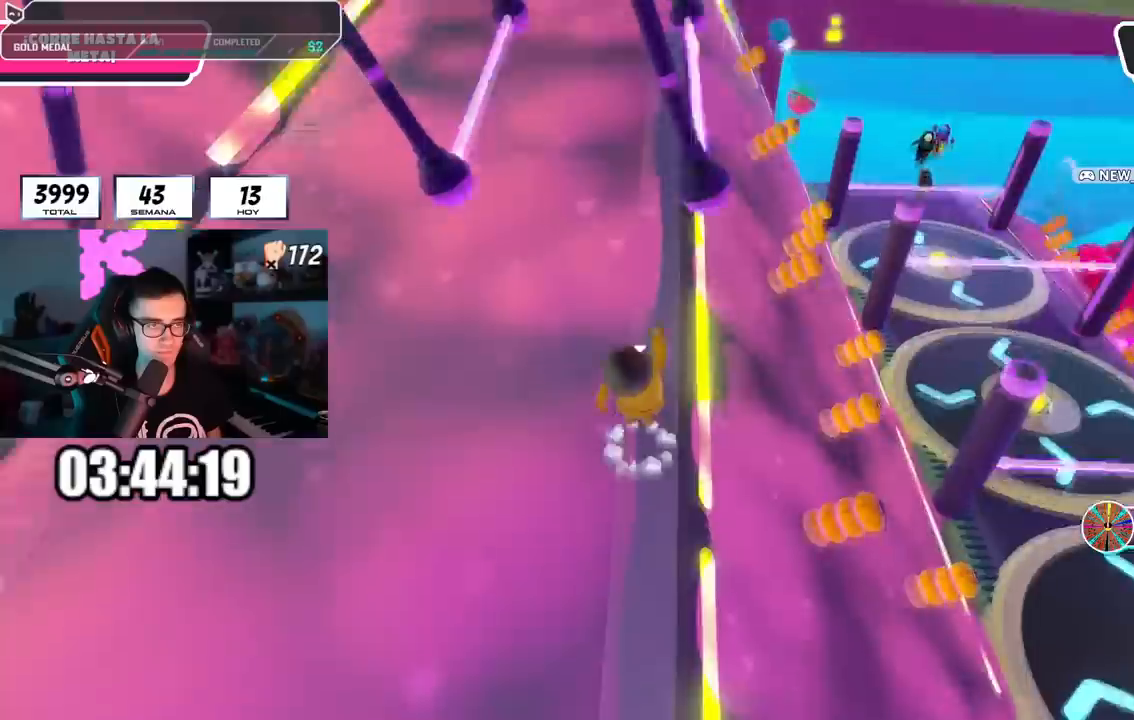
{"buttons": [], "left_stick": "left", "right_stick": "center", "events": [[100, "CROSS", "up"], [150, "left_stick", "left"], [233, "left_stick", "up"], [417, "left_stick", "left"]]}